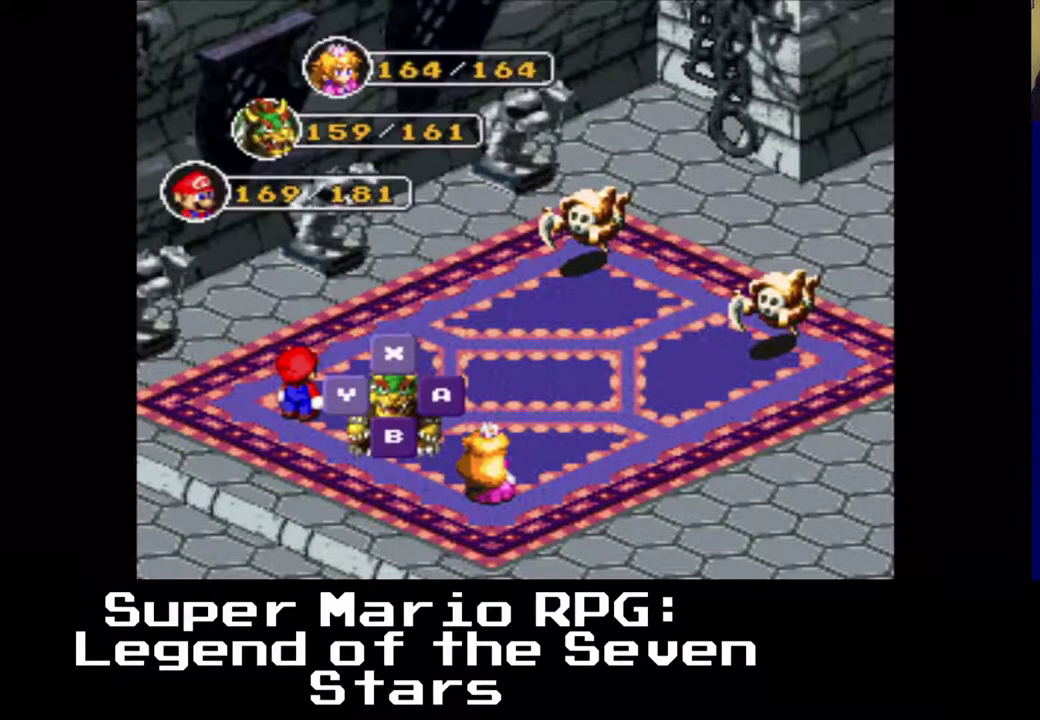
Gameplay with a controller (Xbox layout); each line is a JSON object with the inputs held at the frame after it. "events" lists button and stick changes between this image and that frame as [ms after this image, input, new state], when the widget could be followed in between. Not read: L3 R3 right_stick.
{"buttons": [], "left_stick": "center", "events": [[367, "B", "down"], [483, "B", "up"]]}
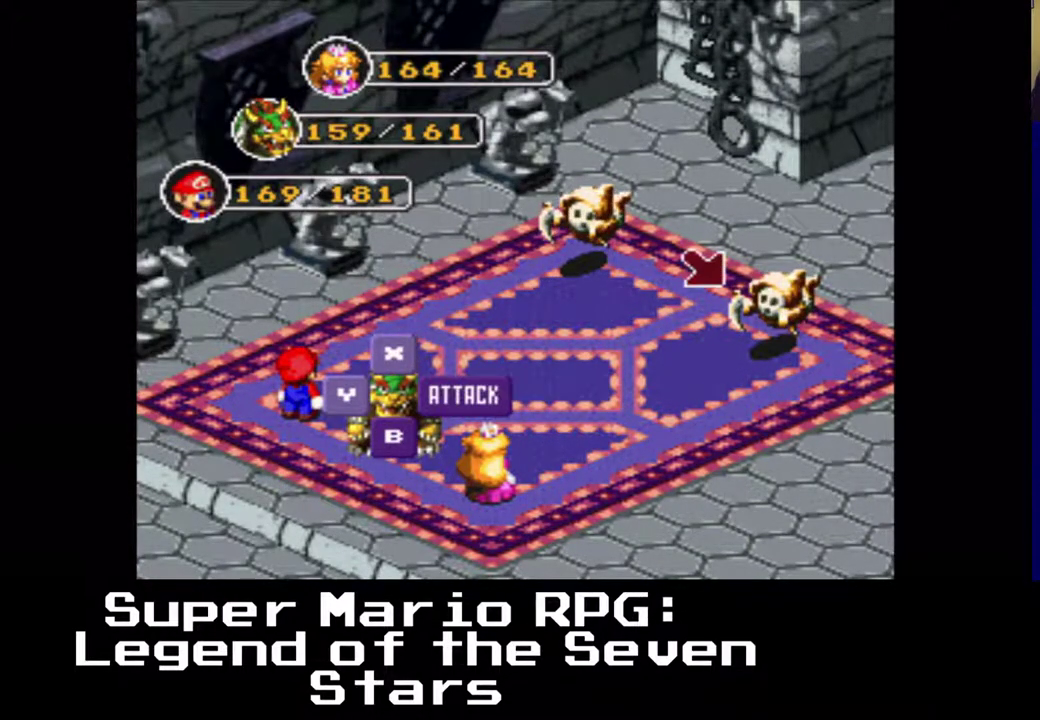
{"buttons": [], "left_stick": "center", "events": [[317, "B", "down"], [433, "B", "up"]]}
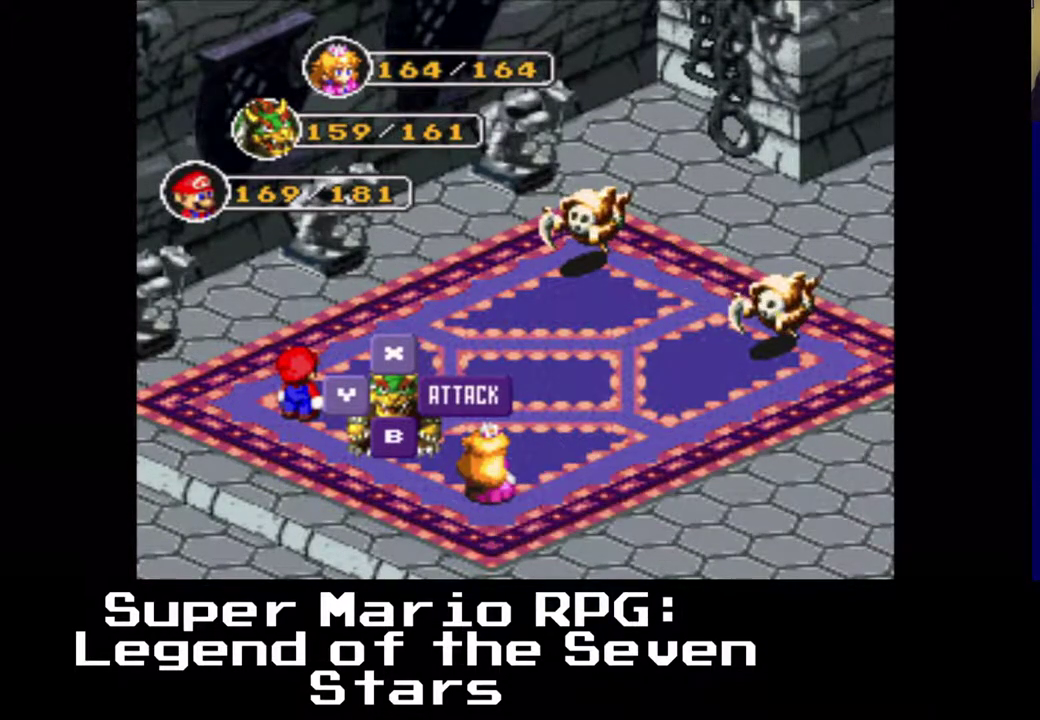
{"buttons": [], "left_stick": "center", "events": []}
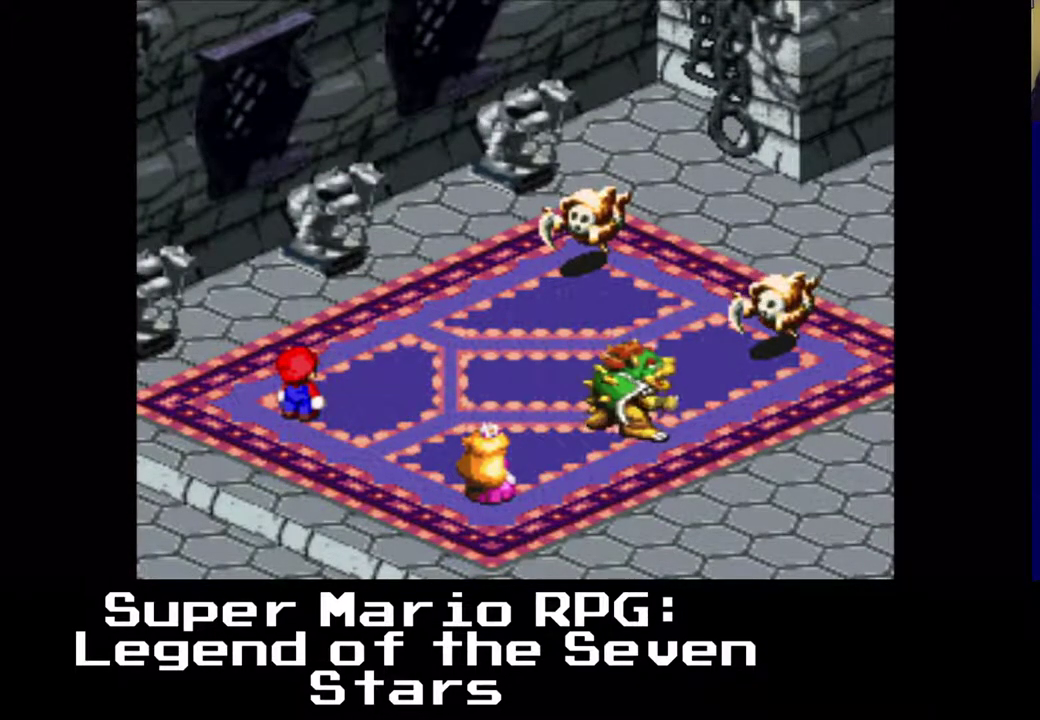
{"buttons": [], "left_stick": "center", "events": [[167, "B", "down"], [317, "B", "up"]]}
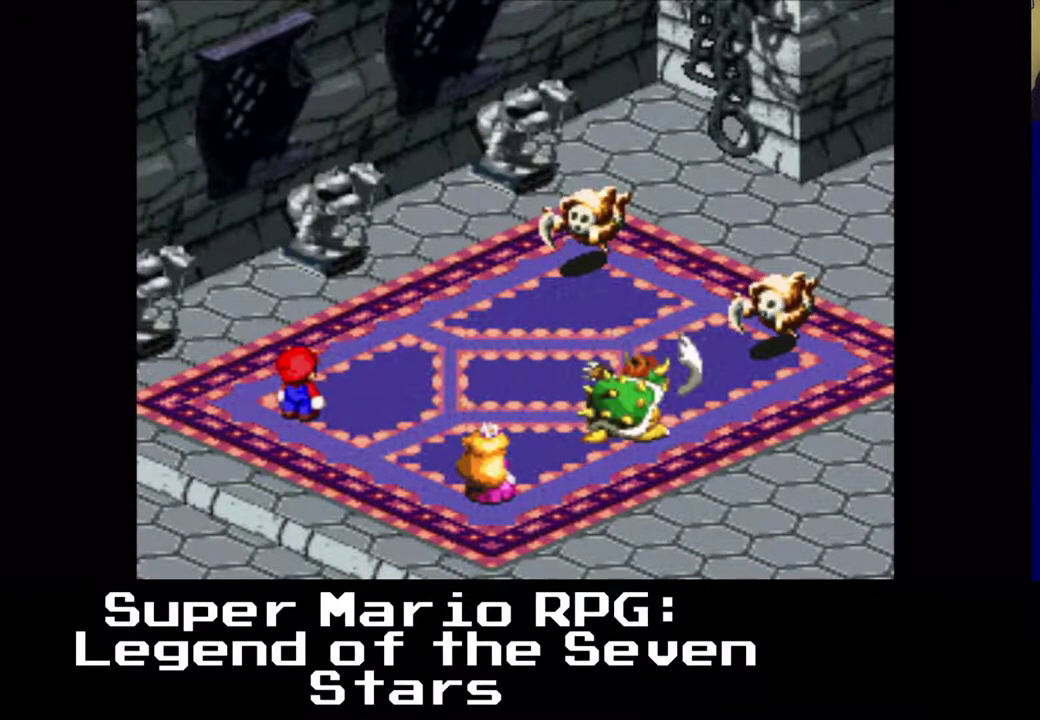
{"buttons": [], "left_stick": "center", "events": [[250, "B", "down"], [433, "B", "up"]]}
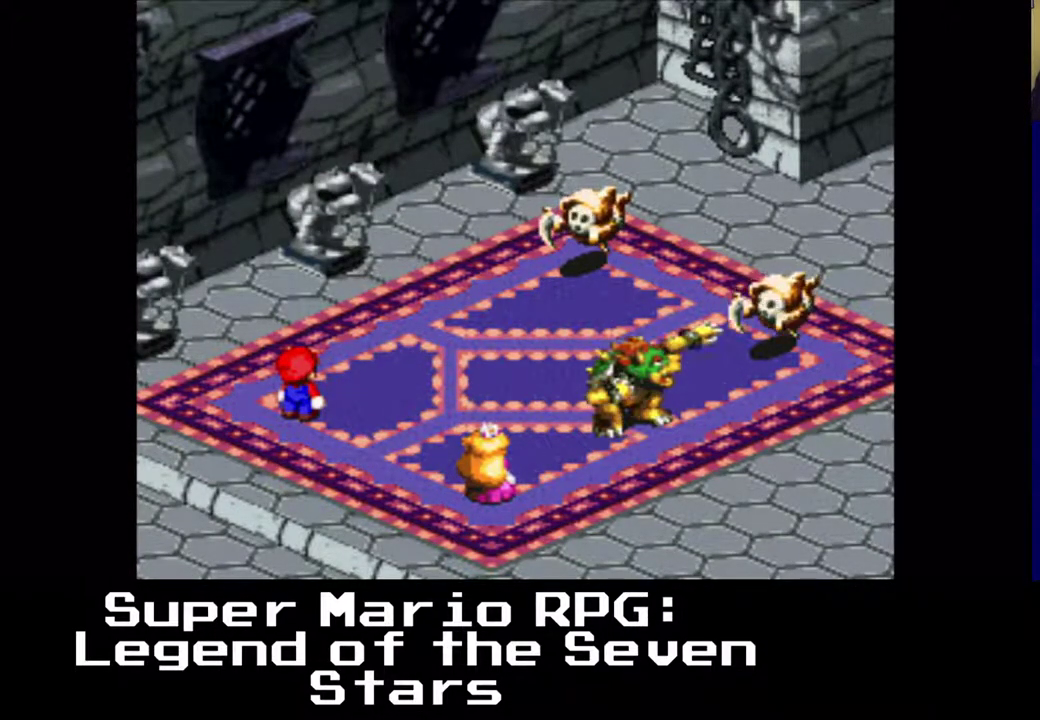
{"buttons": [], "left_stick": "center", "events": []}
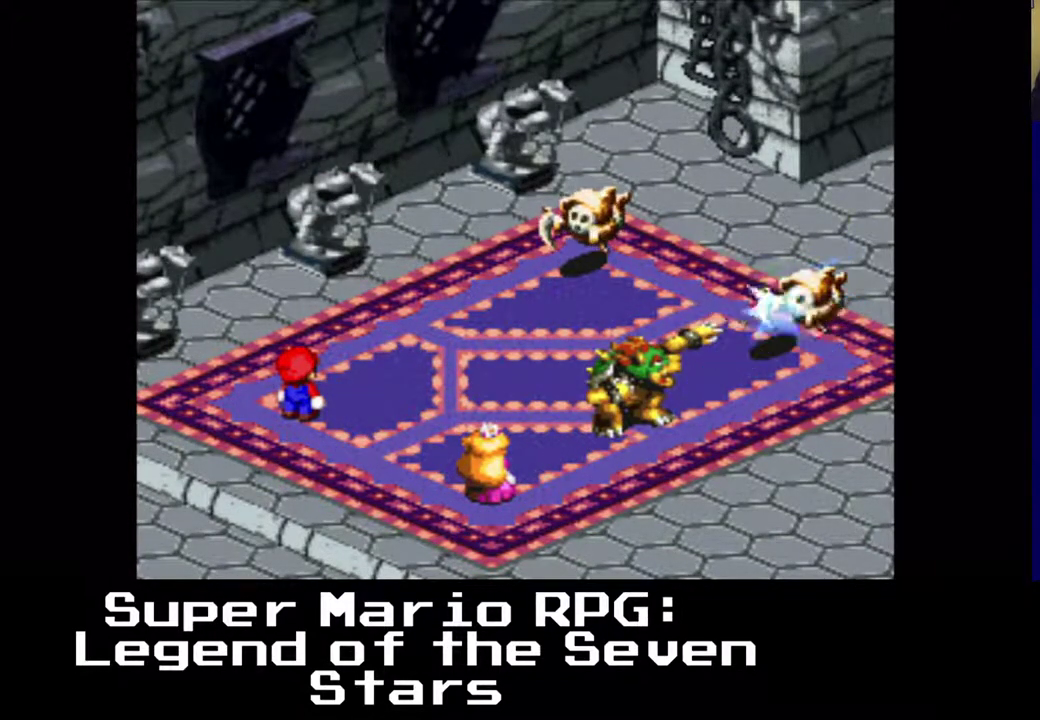
{"buttons": [], "left_stick": "center", "events": []}
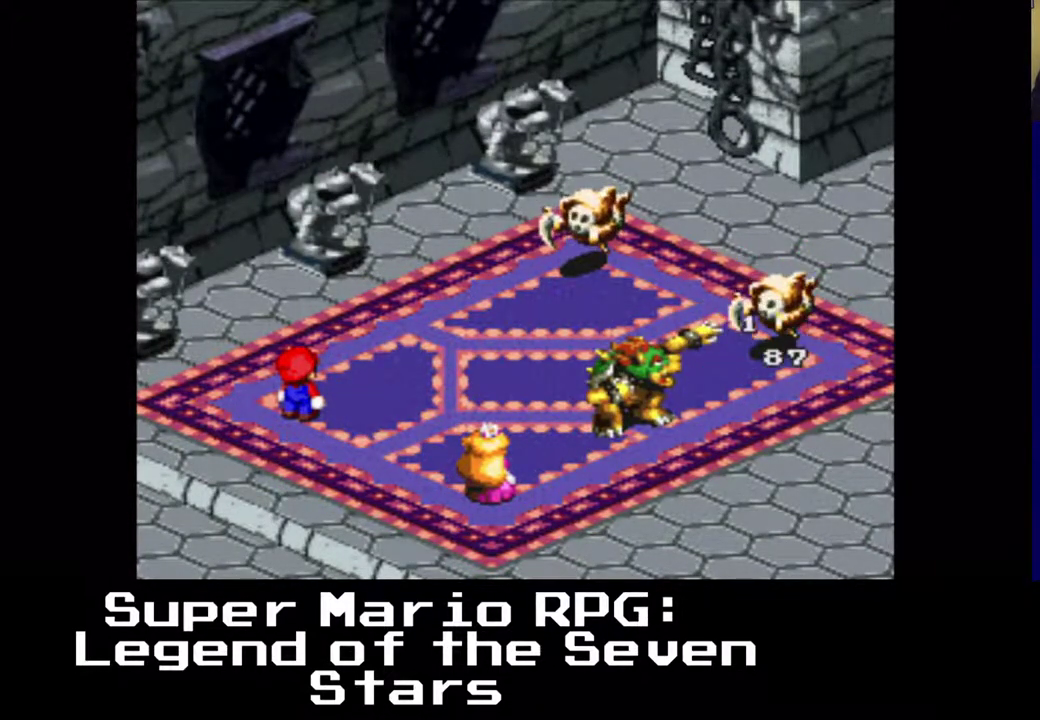
{"buttons": [], "left_stick": "center", "events": []}
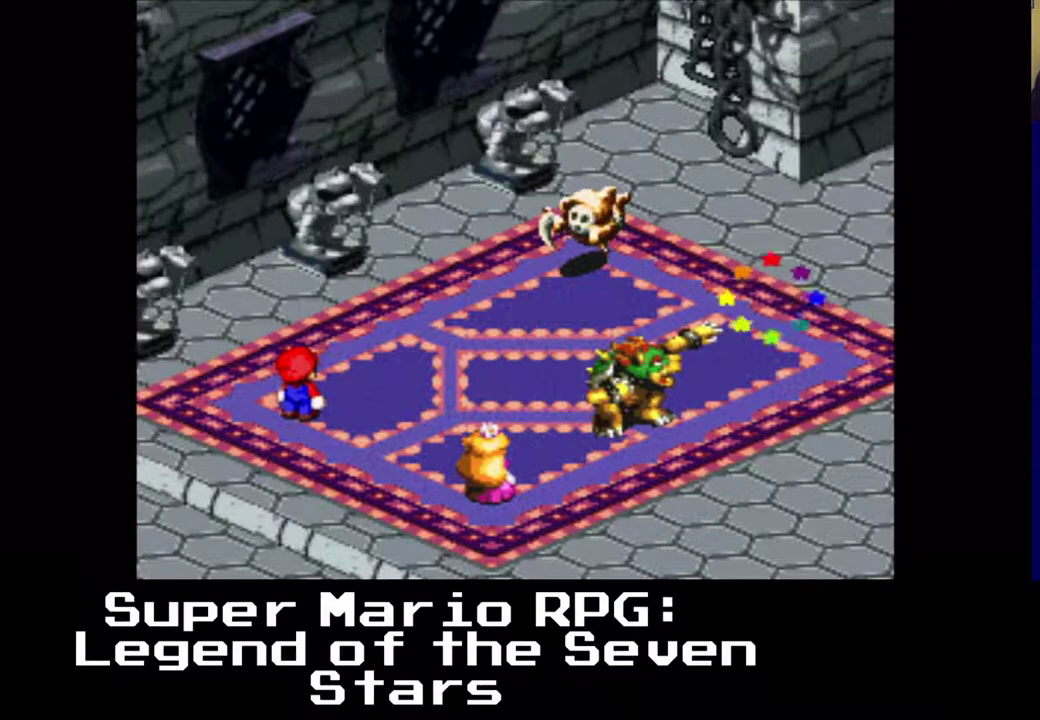
{"buttons": [], "left_stick": "center", "events": []}
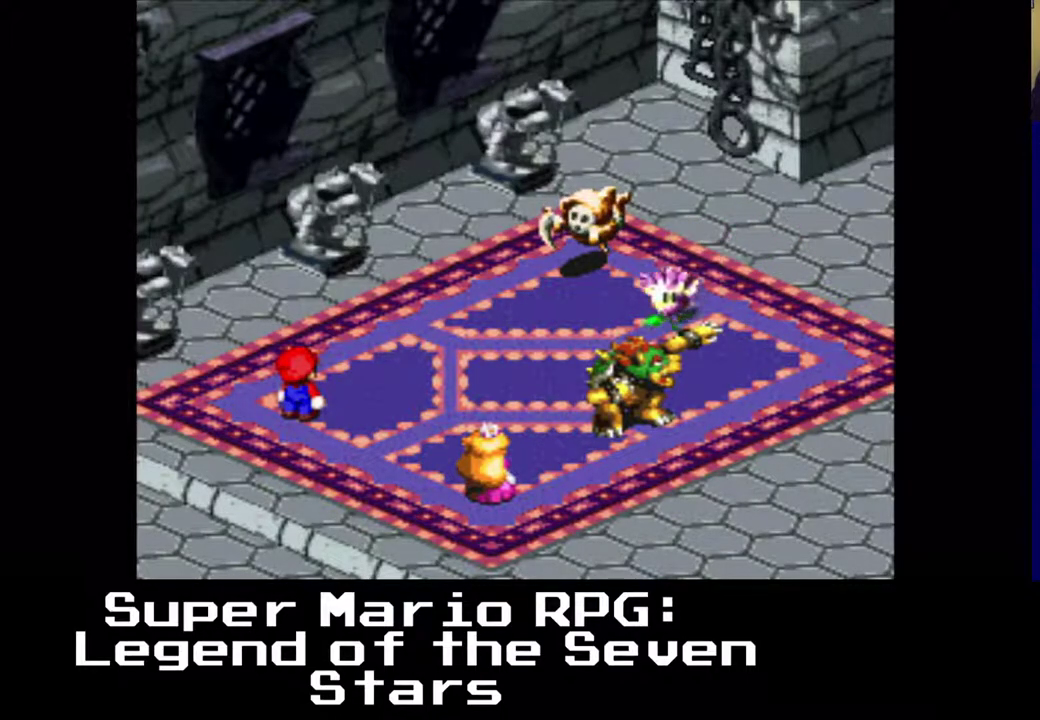
{"buttons": [], "left_stick": "center", "events": []}
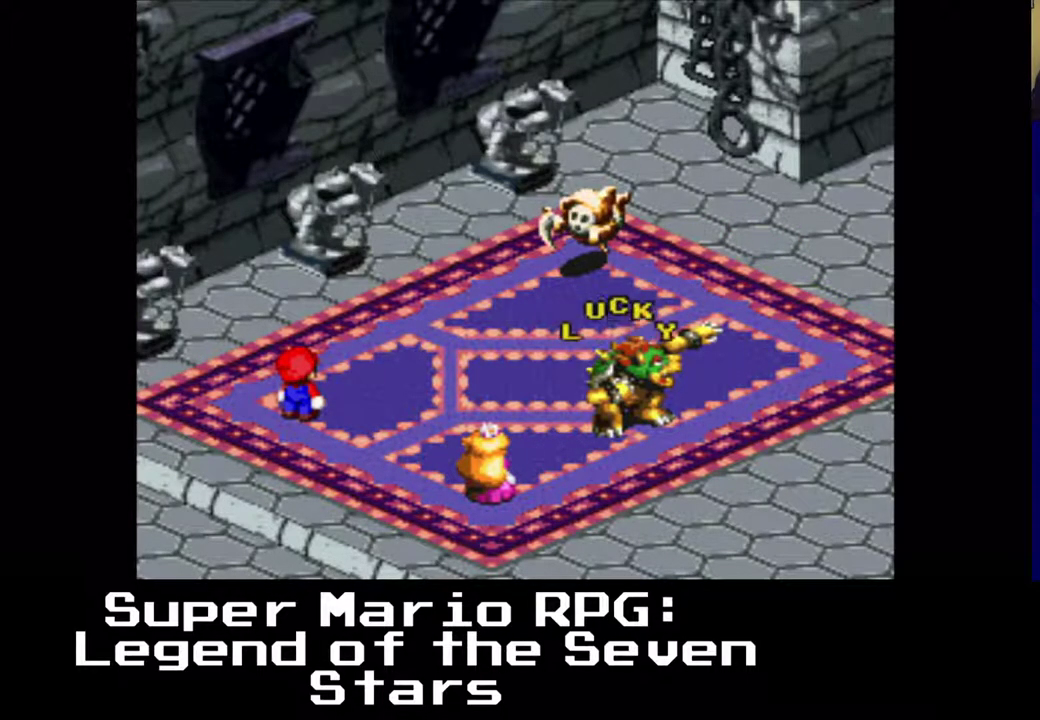
{"buttons": [], "left_stick": "center", "events": []}
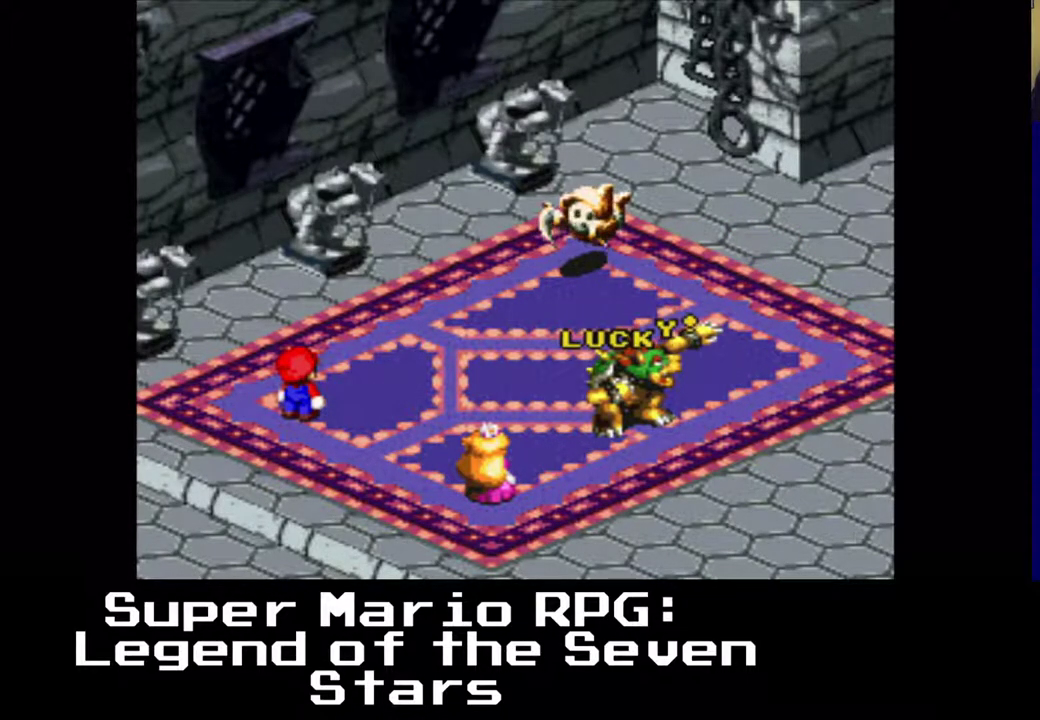
{"buttons": [], "left_stick": "center", "events": []}
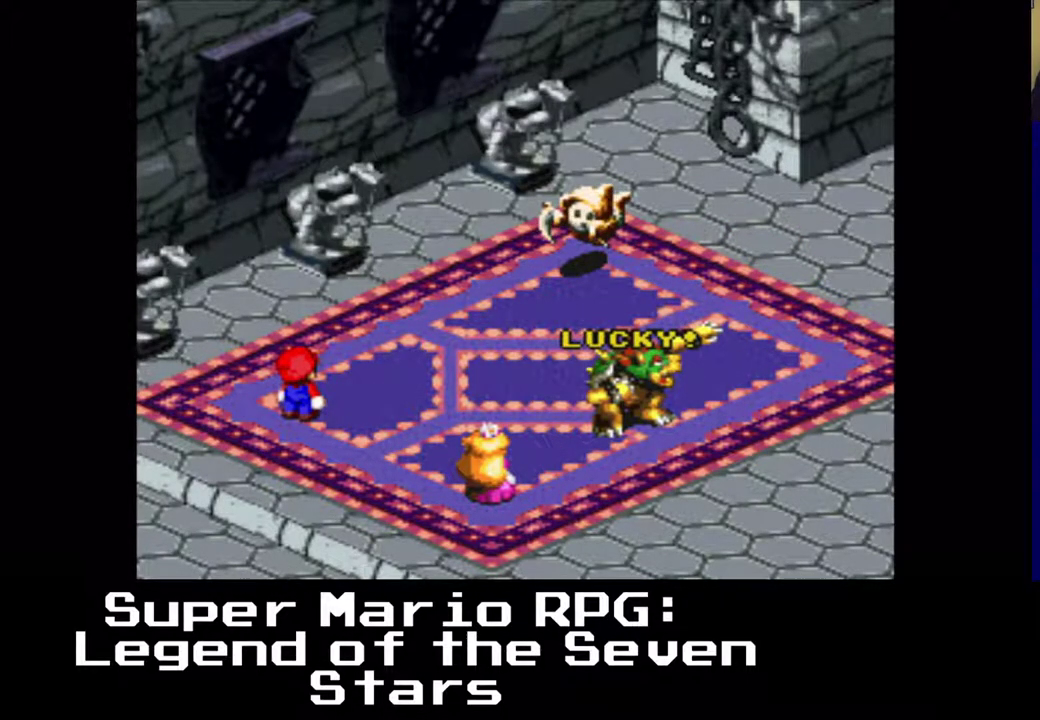
{"buttons": [], "left_stick": "center", "events": []}
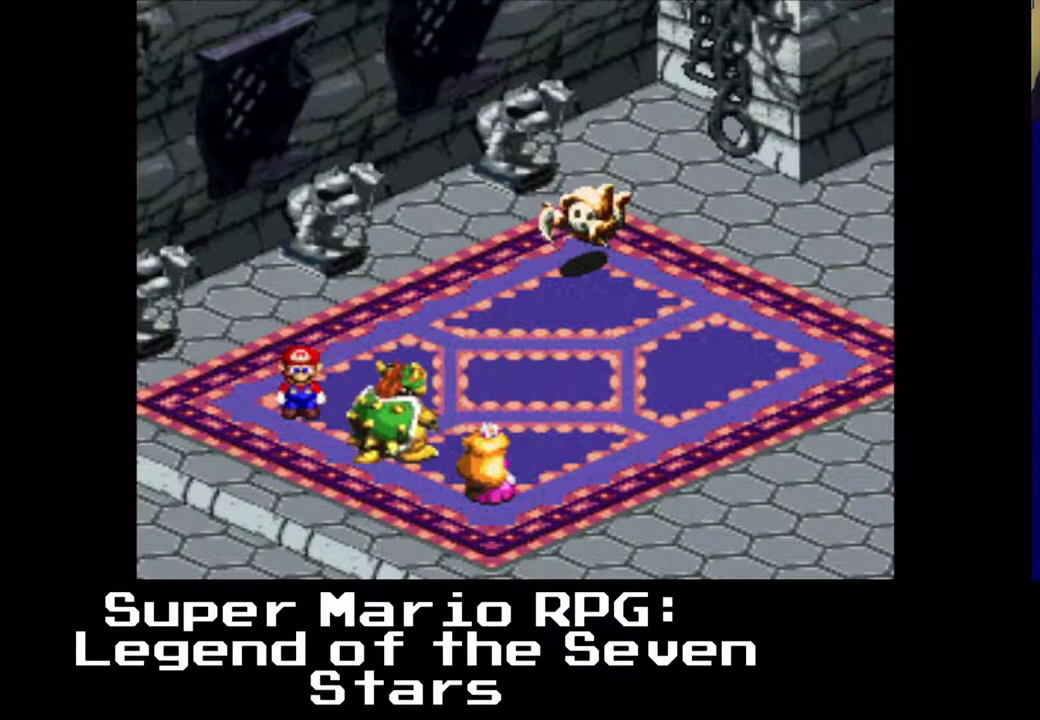
{"buttons": ["B"], "left_stick": "center", "events": [[33, "B", "down"], [217, "B", "up"], [417, "B", "down"]]}
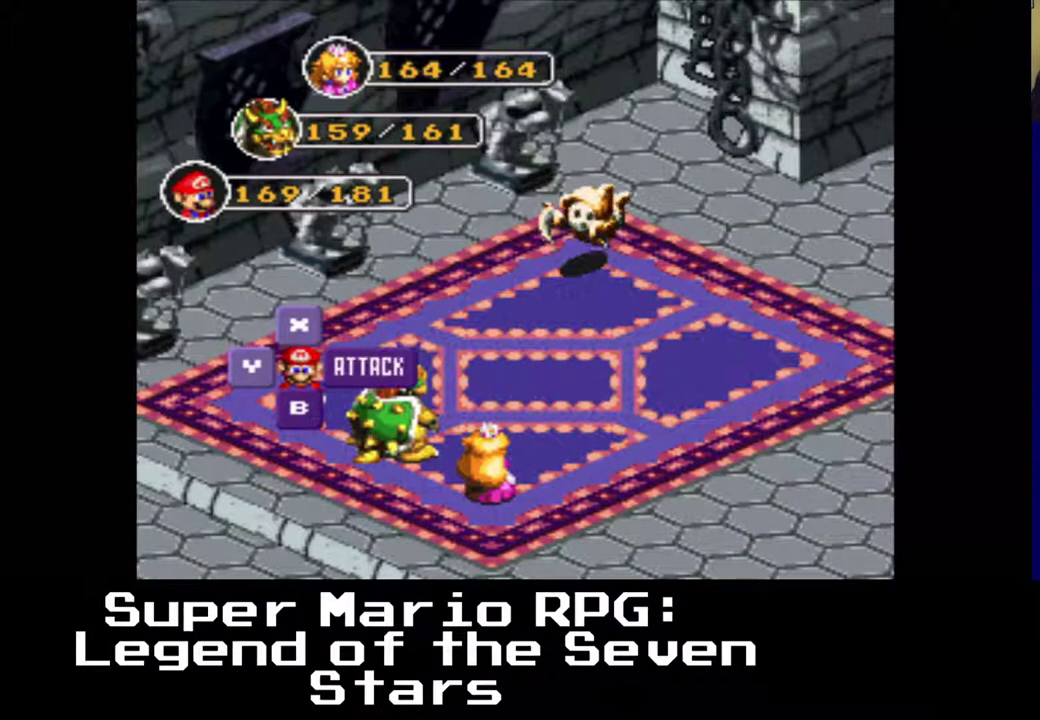
{"buttons": [], "left_stick": "center", "events": [[100, "B", "up"], [300, "B", "down"], [450, "B", "up"]]}
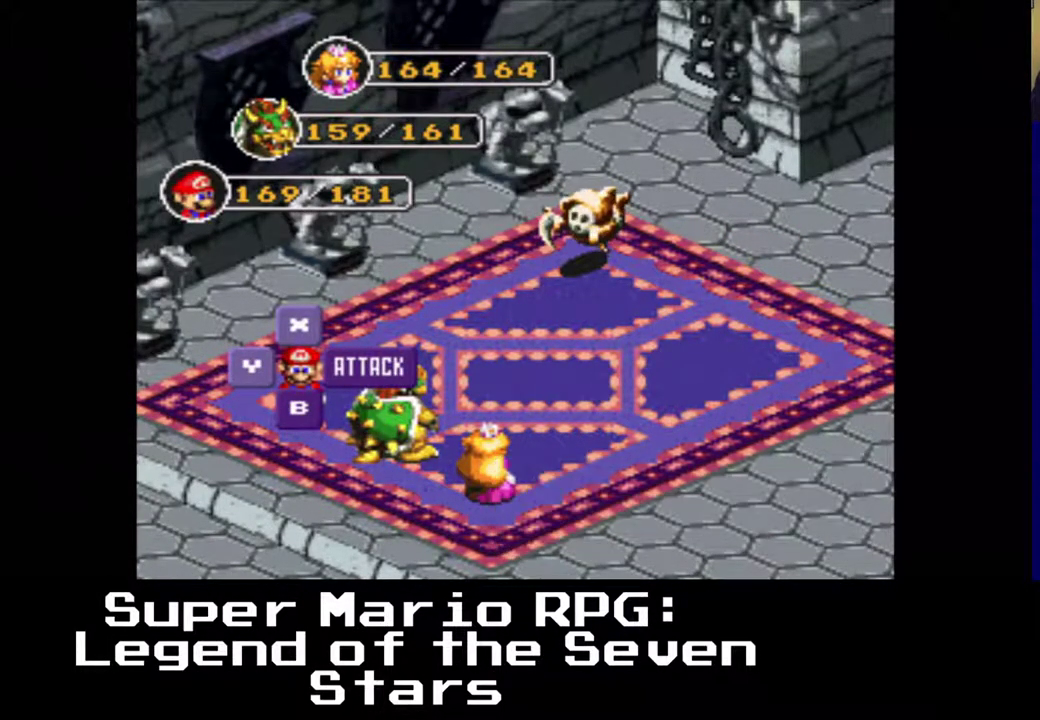
{"buttons": [], "left_stick": "center", "events": []}
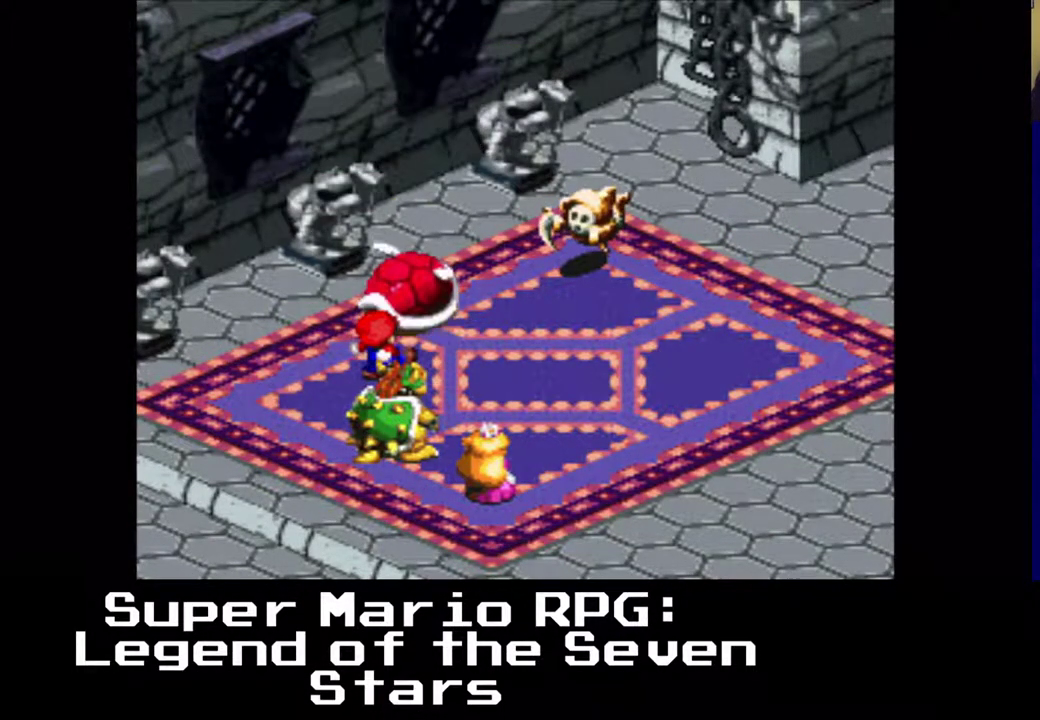
{"buttons": [], "left_stick": "center", "events": [[300, "B", "down"], [500, "B", "up"]]}
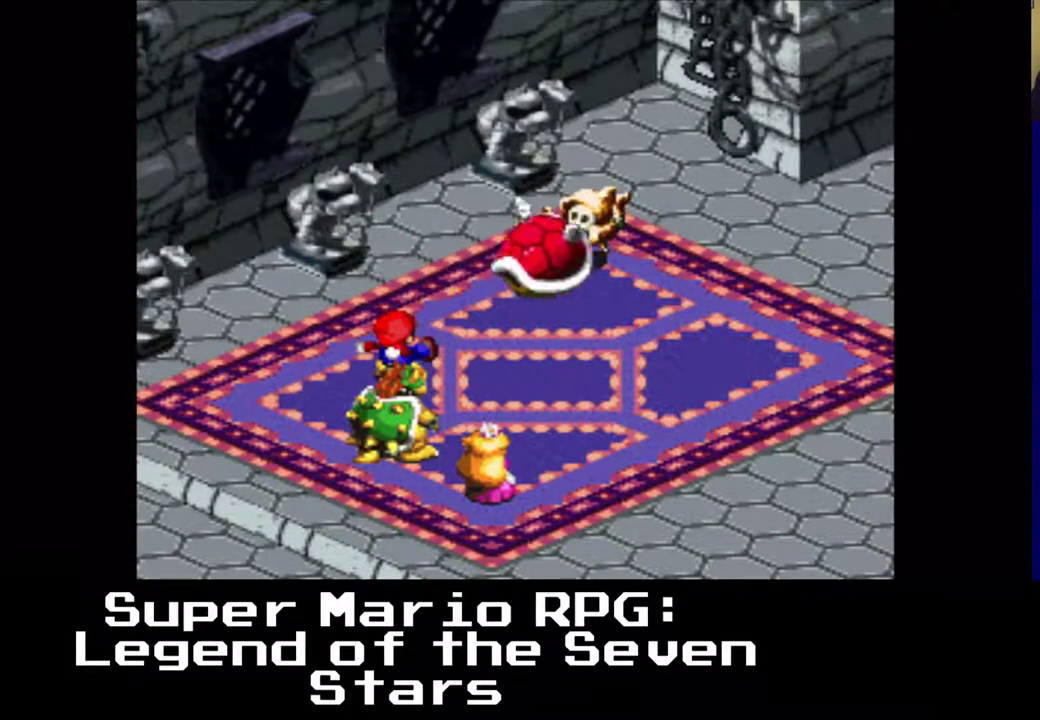
{"buttons": [], "left_stick": "center", "events": []}
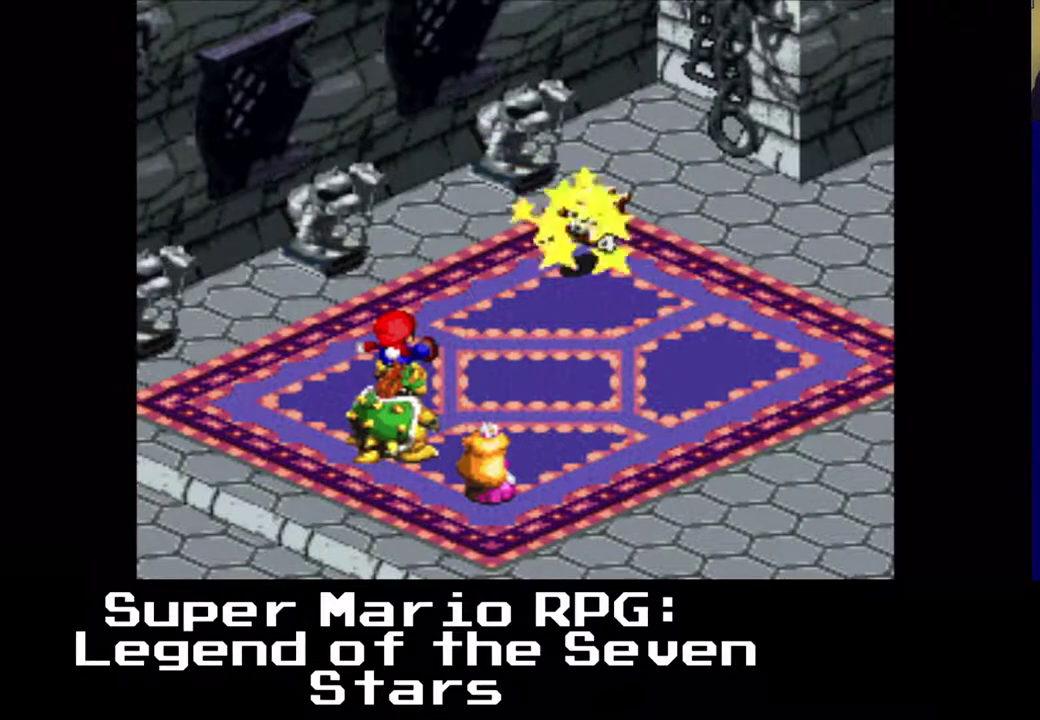
{"buttons": [], "left_stick": "center", "events": []}
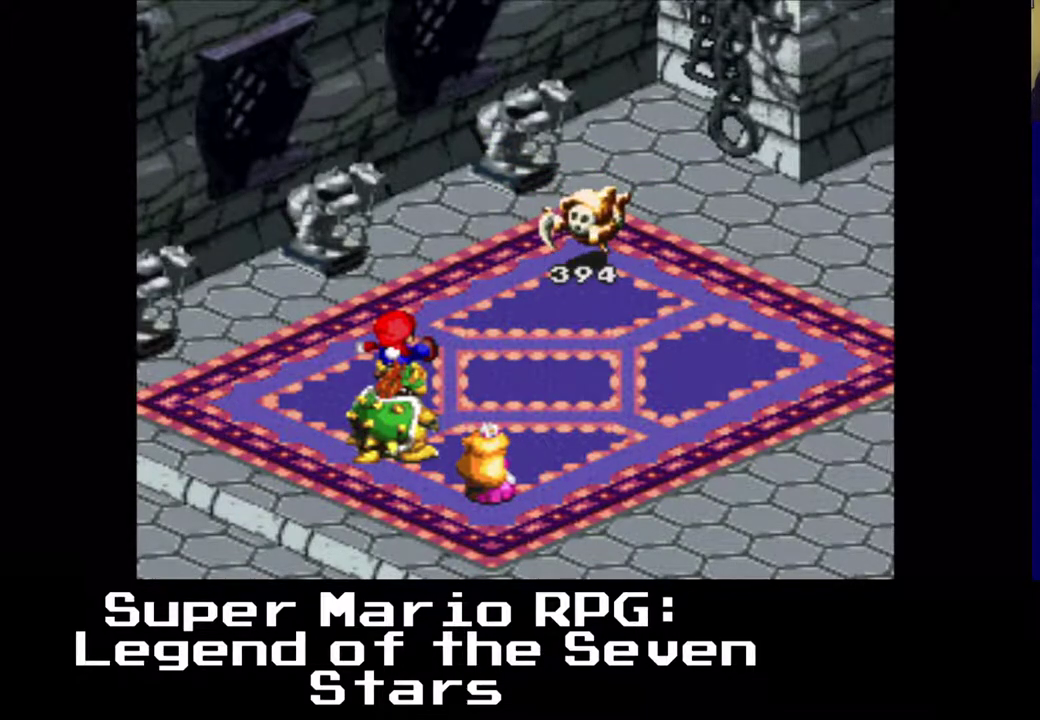
{"buttons": [], "left_stick": "center", "events": []}
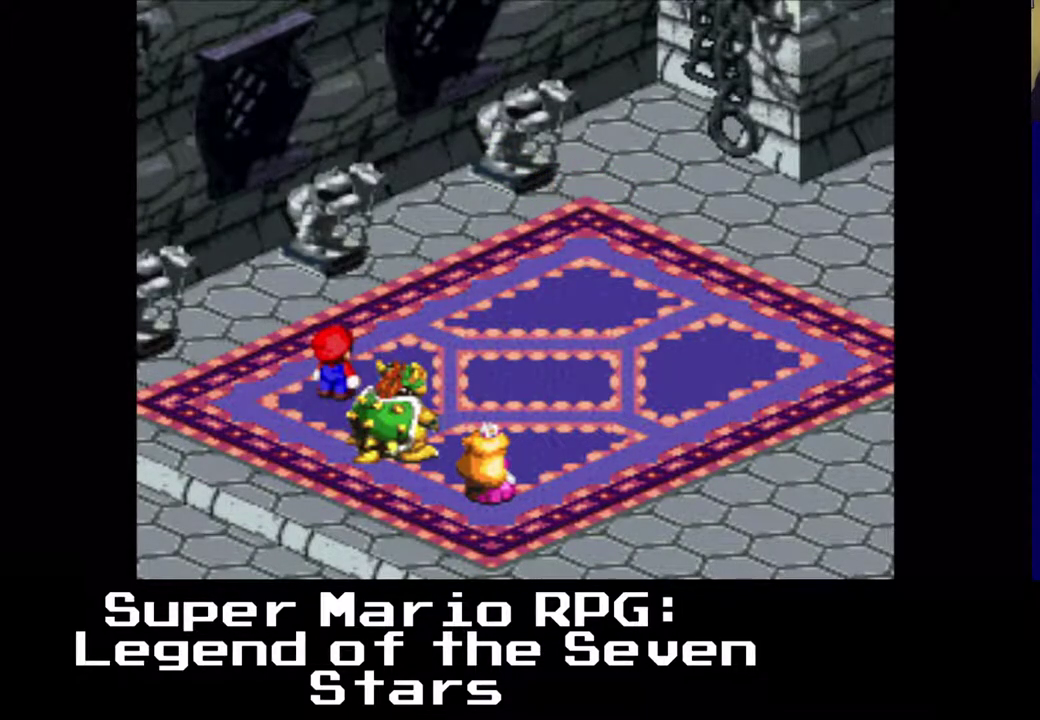
{"buttons": [], "left_stick": "center", "events": []}
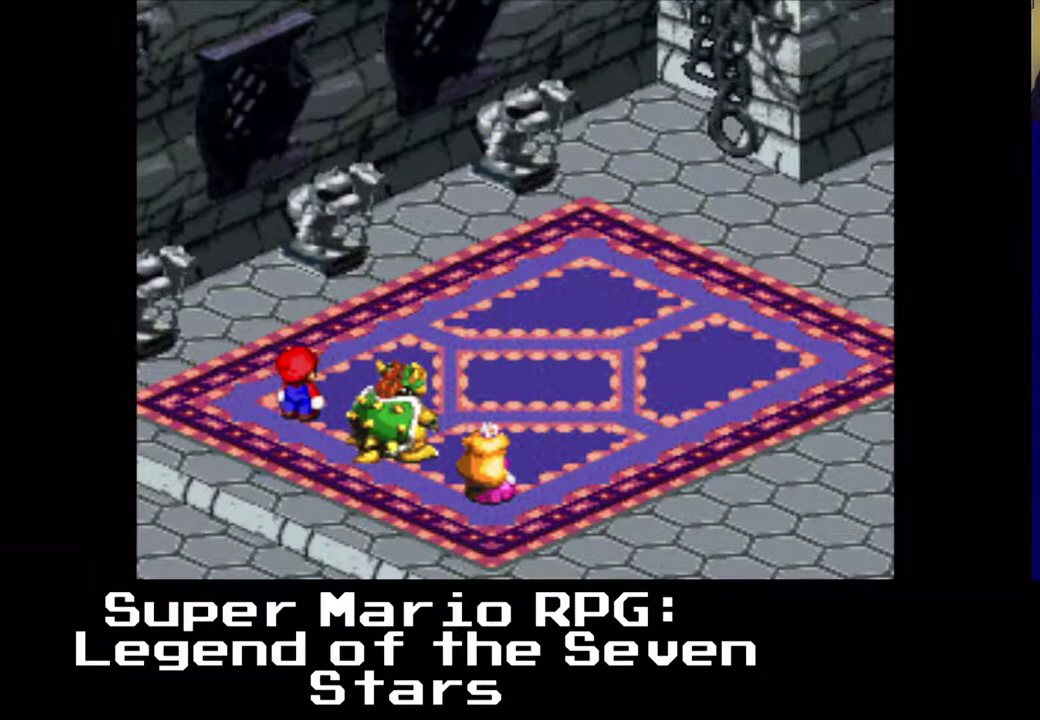
{"buttons": [], "left_stick": "center", "events": []}
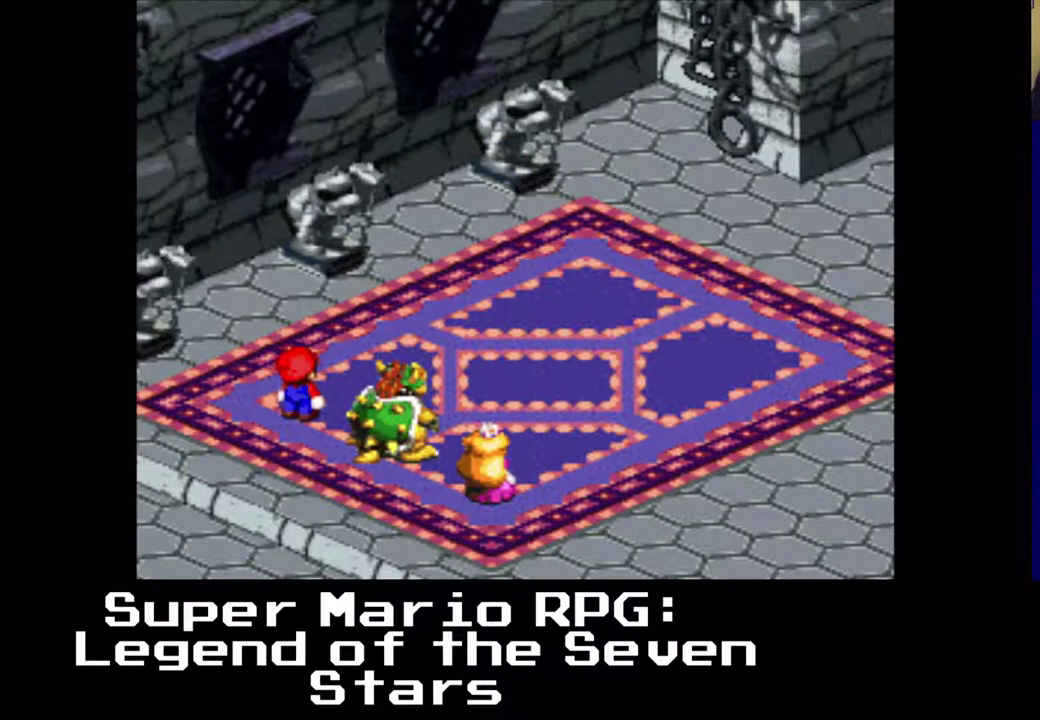
{"buttons": [], "left_stick": "center", "events": []}
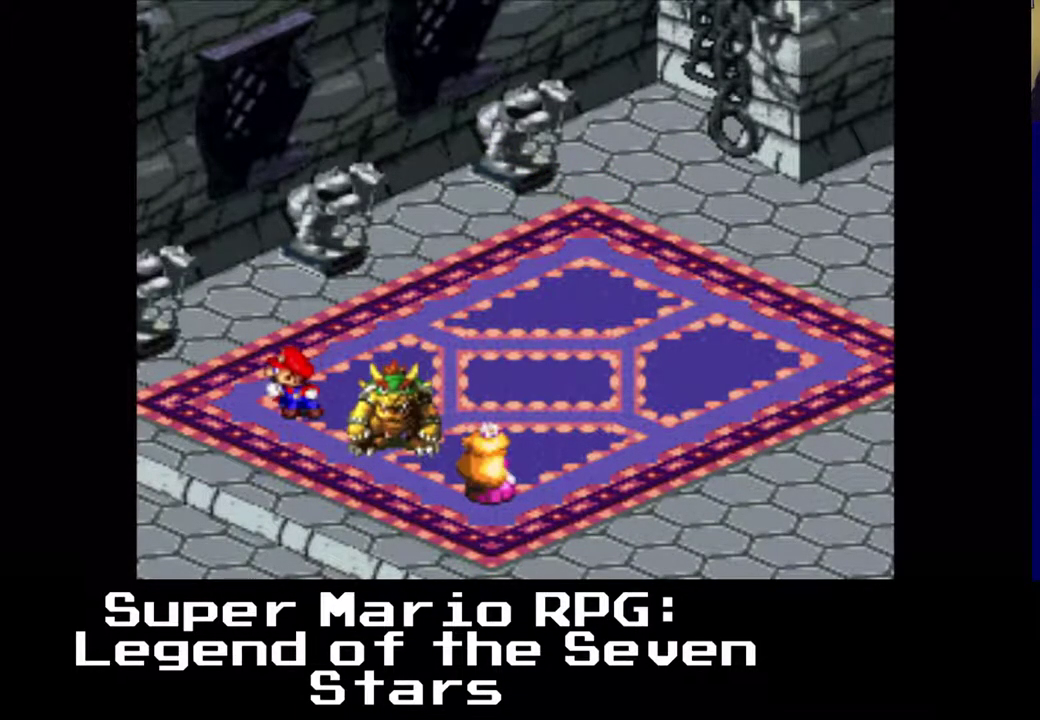
{"buttons": [], "left_stick": "center", "events": []}
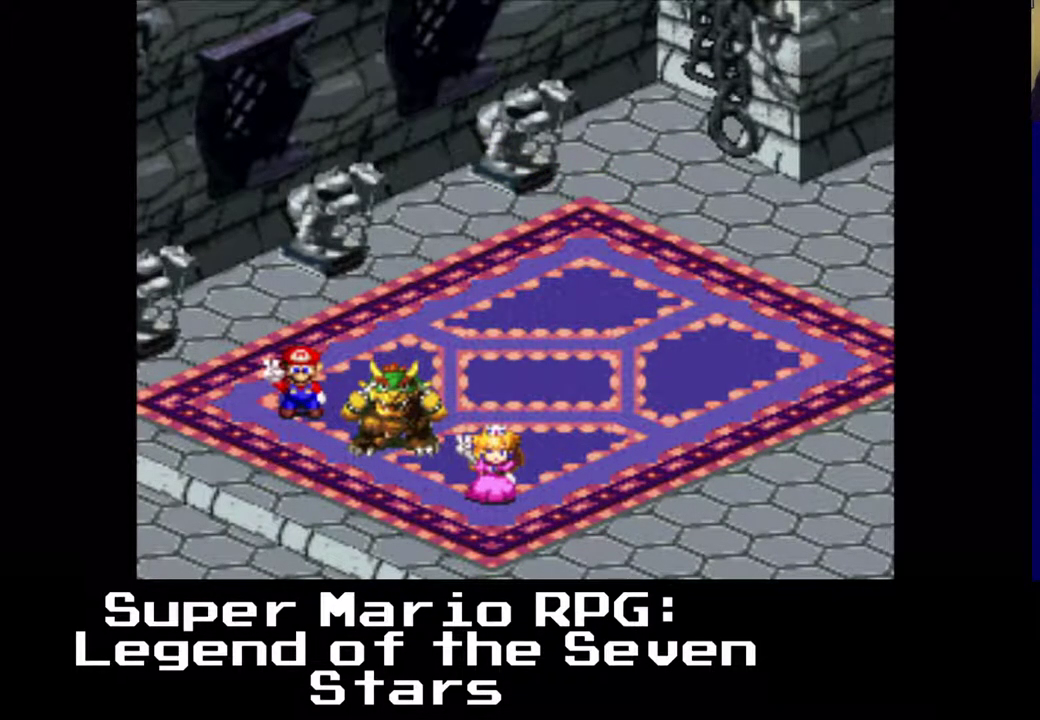
{"buttons": [], "left_stick": "center", "events": []}
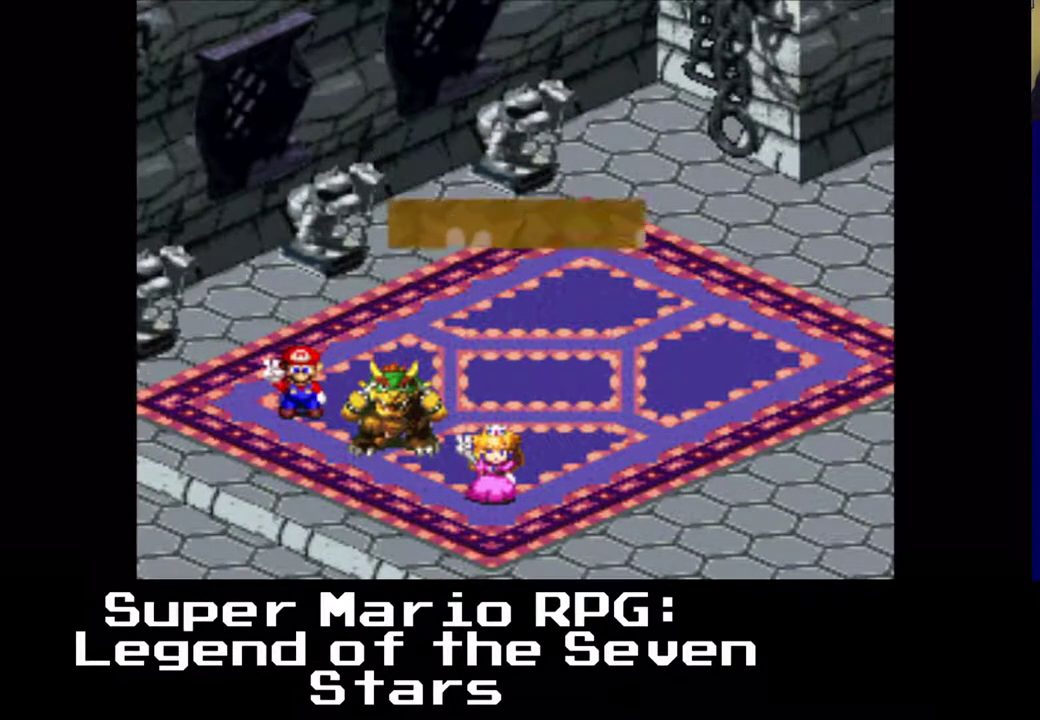
{"buttons": [], "left_stick": "center", "events": []}
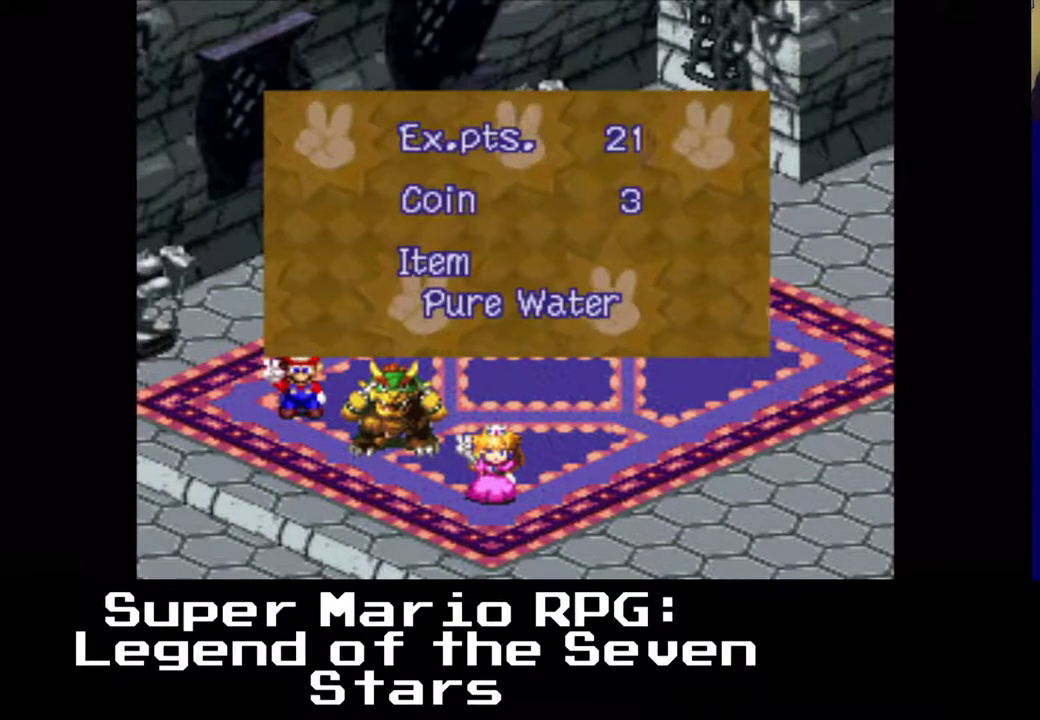
{"buttons": [], "left_stick": "center", "events": [[117, "B", "down"], [233, "B", "up"]]}
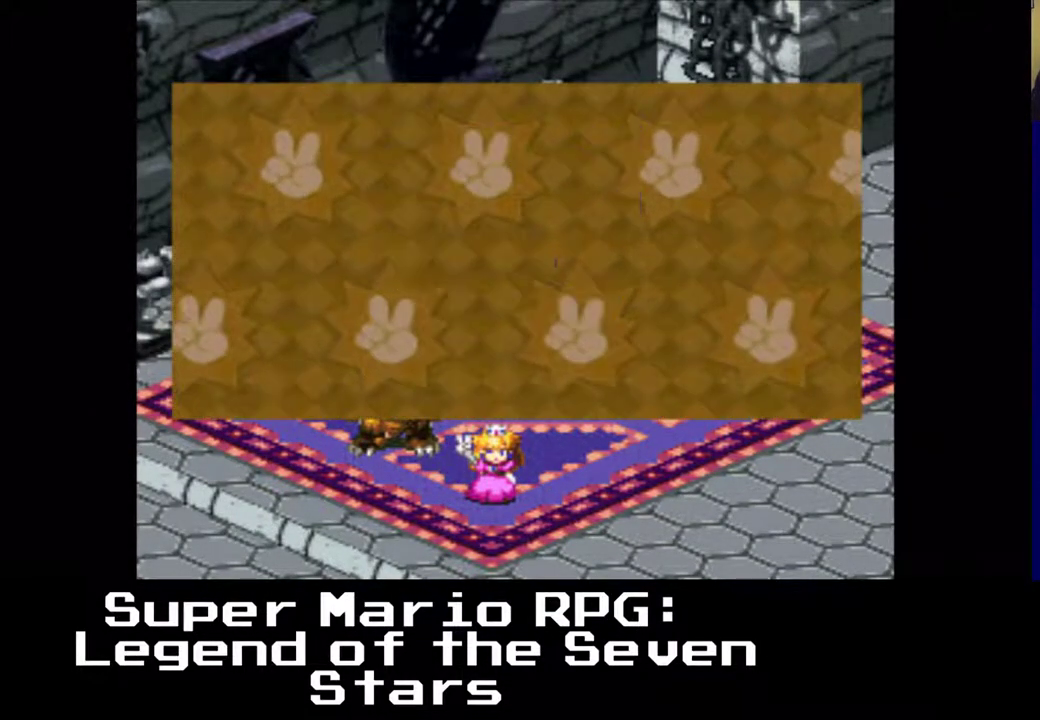
{"buttons": [], "left_stick": "center", "events": []}
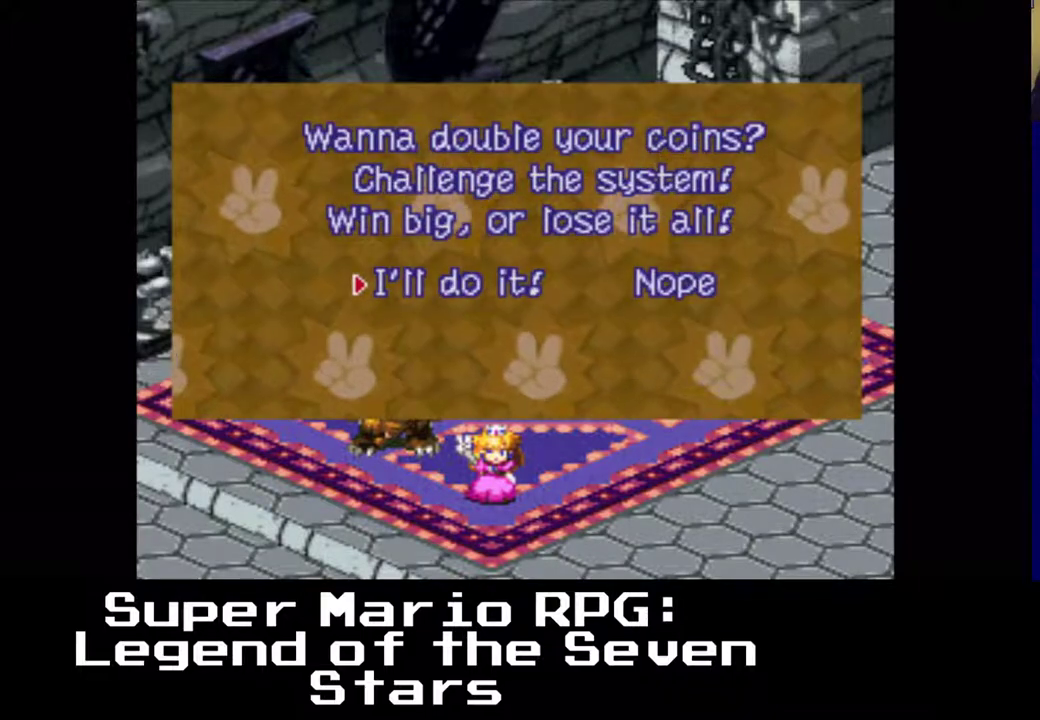
{"buttons": [], "left_stick": "center", "events": [[200, "B", "down"], [350, "B", "up"]]}
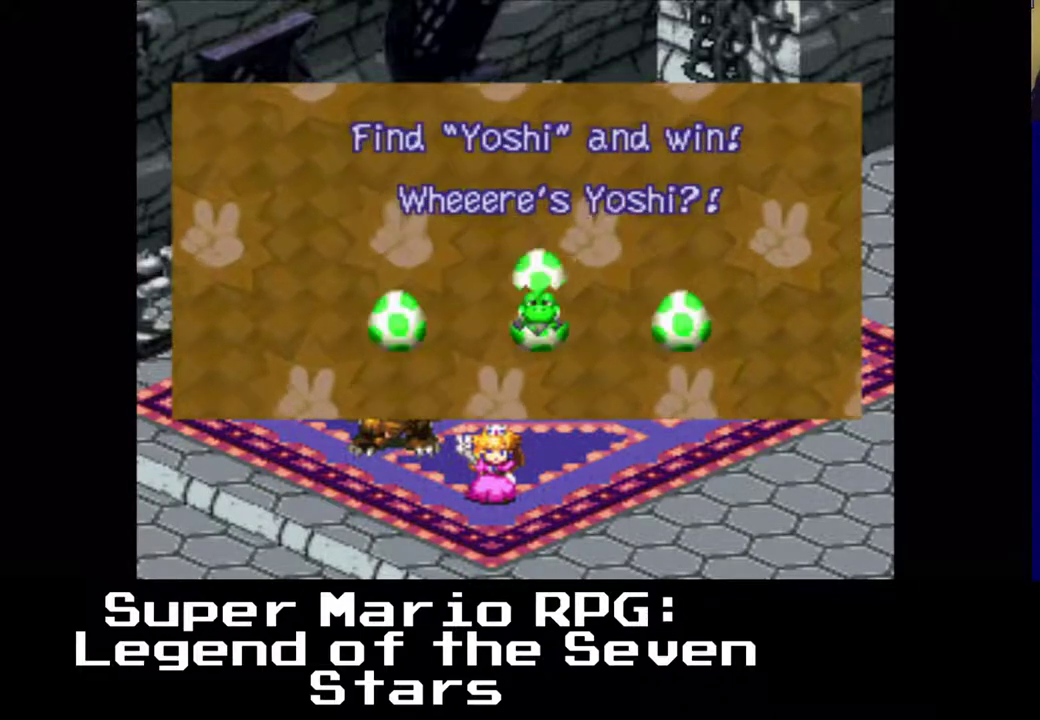
{"buttons": [], "left_stick": "center", "events": []}